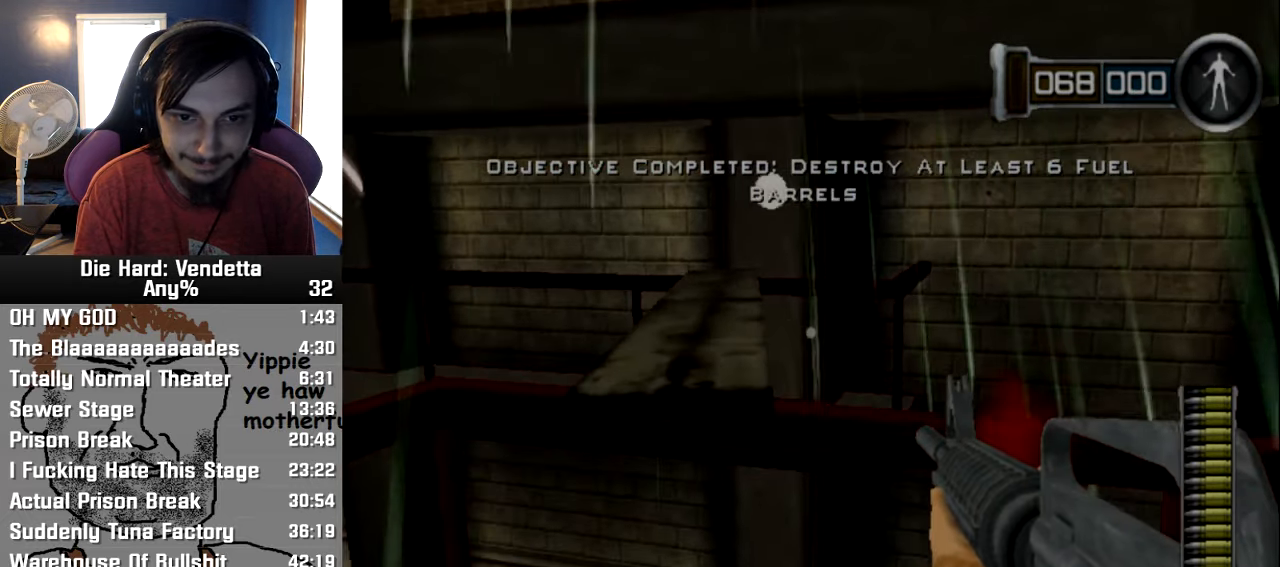
Gameplay with a controller (Nintendo layout); each line is a JSON object with the inputs held at the frame after it (dt_ms = milliseconds from this image to that frame). "events" lists button and stick changes between this image and that frame as [ms after this image, input, new state], when the widget could be followed in between. Not read: L2 L3 R3.
{"dt_ms": 500, "buttons": [], "left_stick": "right", "right_stick": "center", "events": [[17, "left_stick", "left"], [317, "left_stick", "center"], [467, "left_stick", "right"]]}
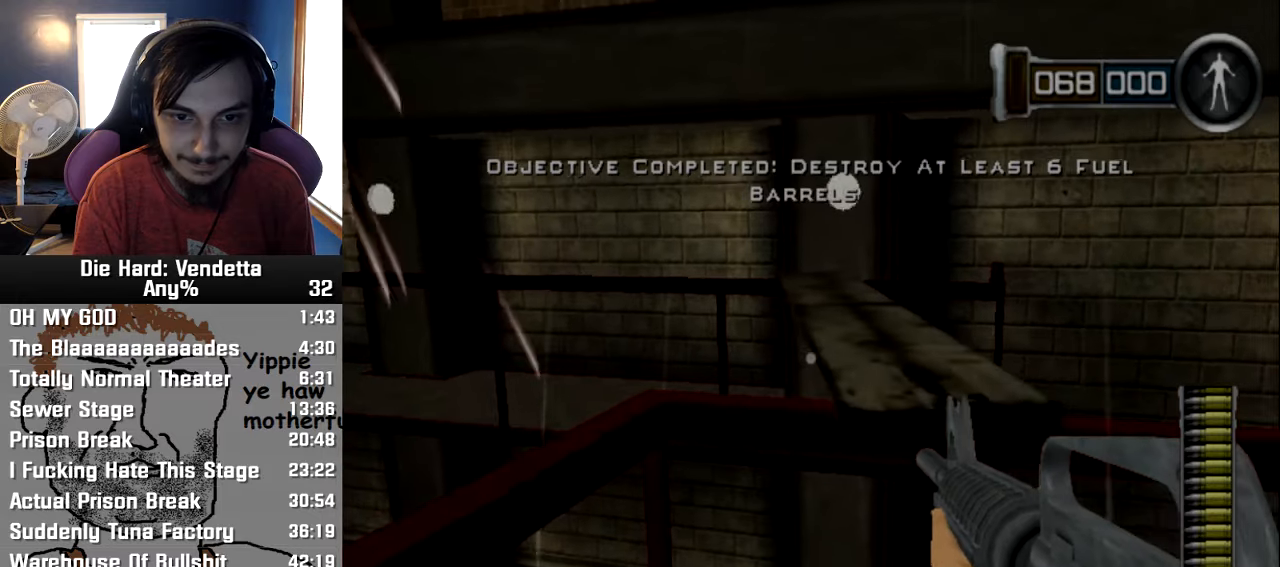
{"dt_ms": 500, "buttons": [], "left_stick": "center", "right_stick": "center", "events": [[34, "left_stick", "center"], [234, "left_stick", "up"], [284, "Y", "down"], [367, "Y", "up"], [467, "left_stick", "center"]]}
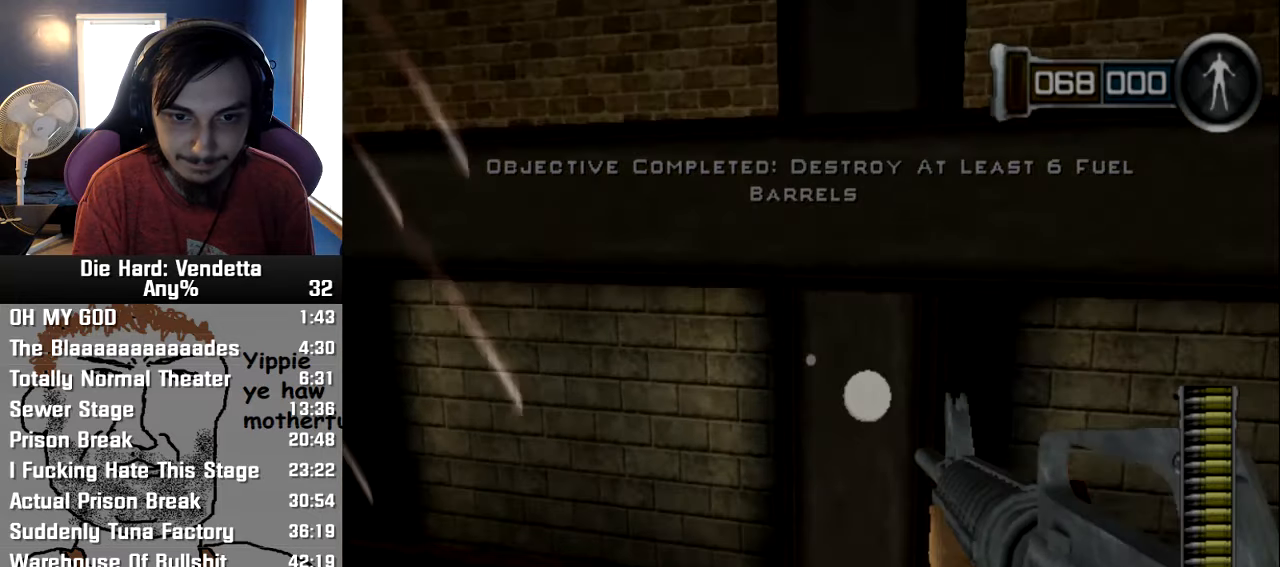
{"dt_ms": 500, "buttons": [], "left_stick": "up", "right_stick": "center", "events": [[84, "left_stick", "up"]]}
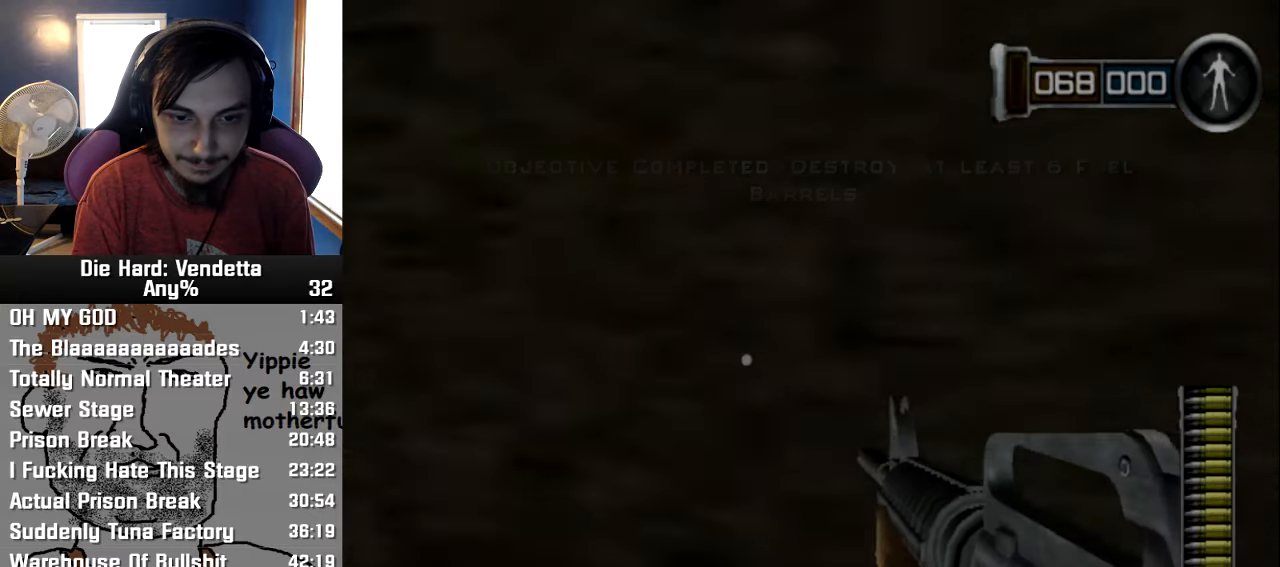
{"dt_ms": 500, "buttons": [], "left_stick": "up-left", "right_stick": "left", "events": [[67, "left_stick", "center"], [250, "left_stick", "up-left"], [500, "right_stick", "left"]]}
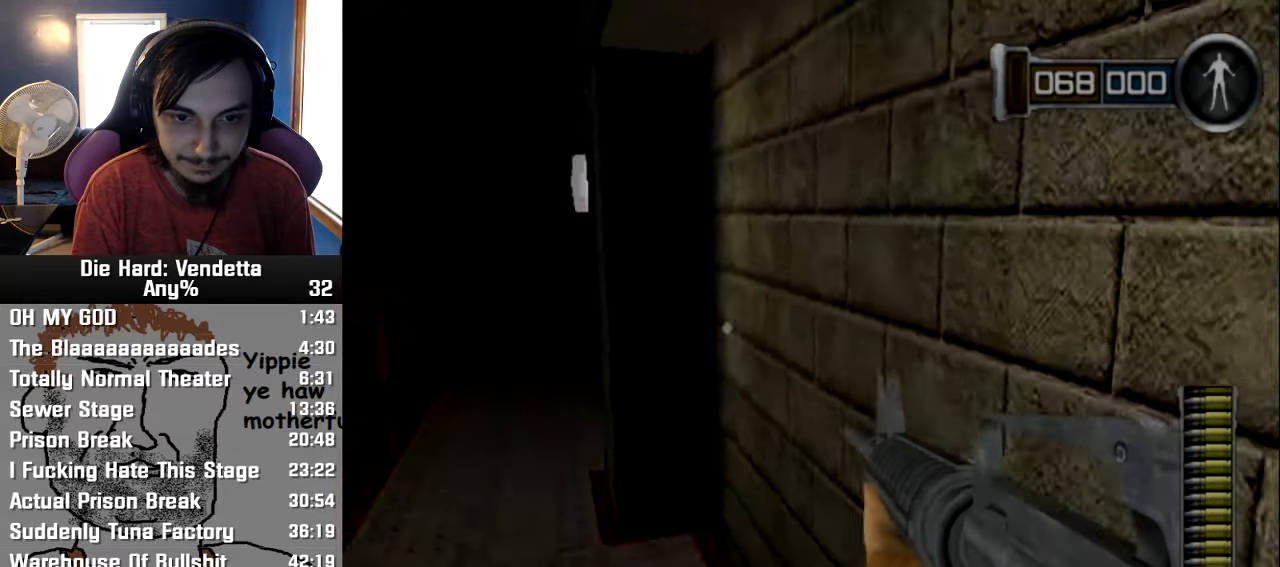
{"dt_ms": 500, "buttons": [], "left_stick": "up-left", "right_stick": "center", "events": [[50, "left_stick", "up"], [267, "left_stick", "up-left"], [350, "right_stick", "center"]]}
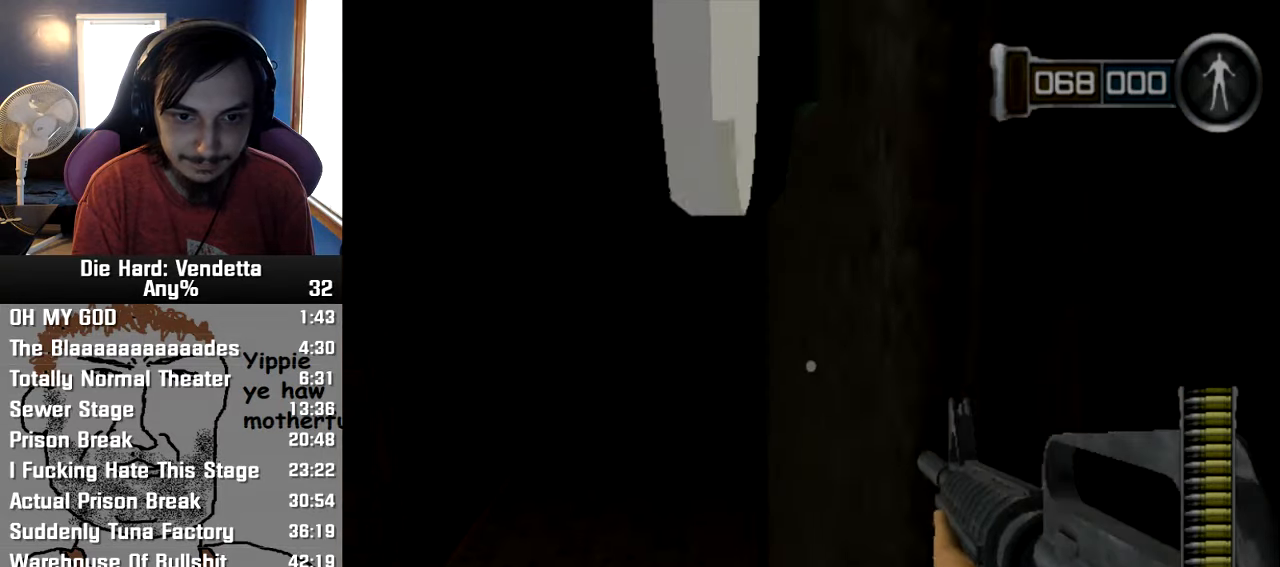
{"dt_ms": 500, "buttons": [], "left_stick": "up-right", "right_stick": "left", "events": [[117, "left_stick", "up"], [217, "left_stick", "up-right"], [434, "right_stick", "left"]]}
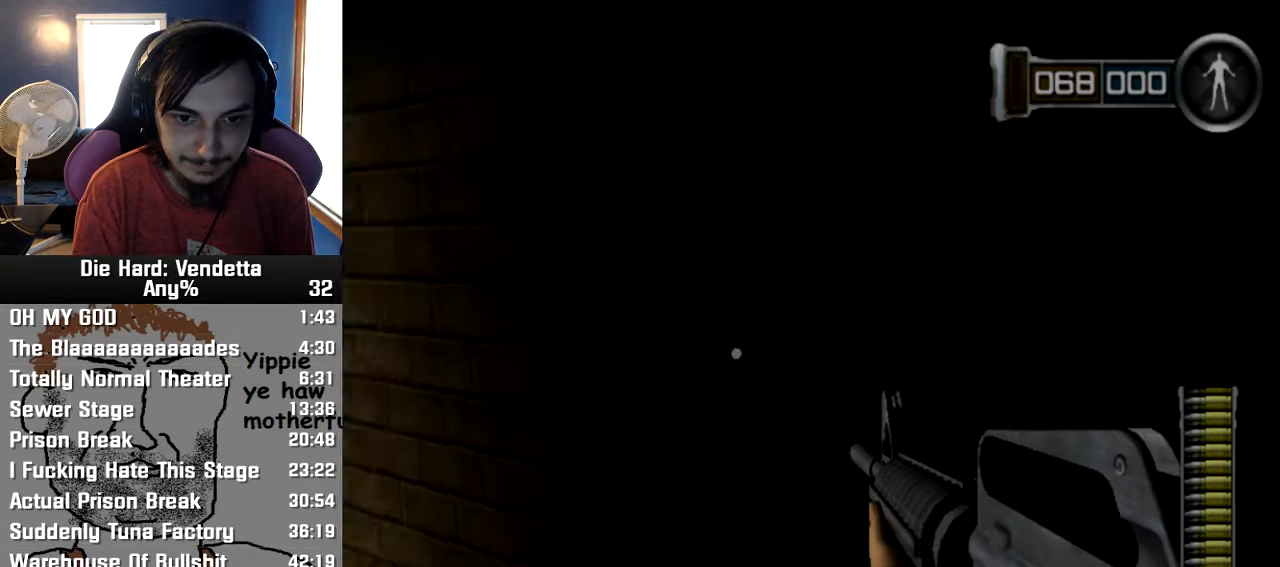
{"dt_ms": 500, "buttons": [], "left_stick": "center", "right_stick": "center", "events": [[200, "left_stick", "down-right"], [400, "left_stick", "center"], [434, "right_stick", "center"]]}
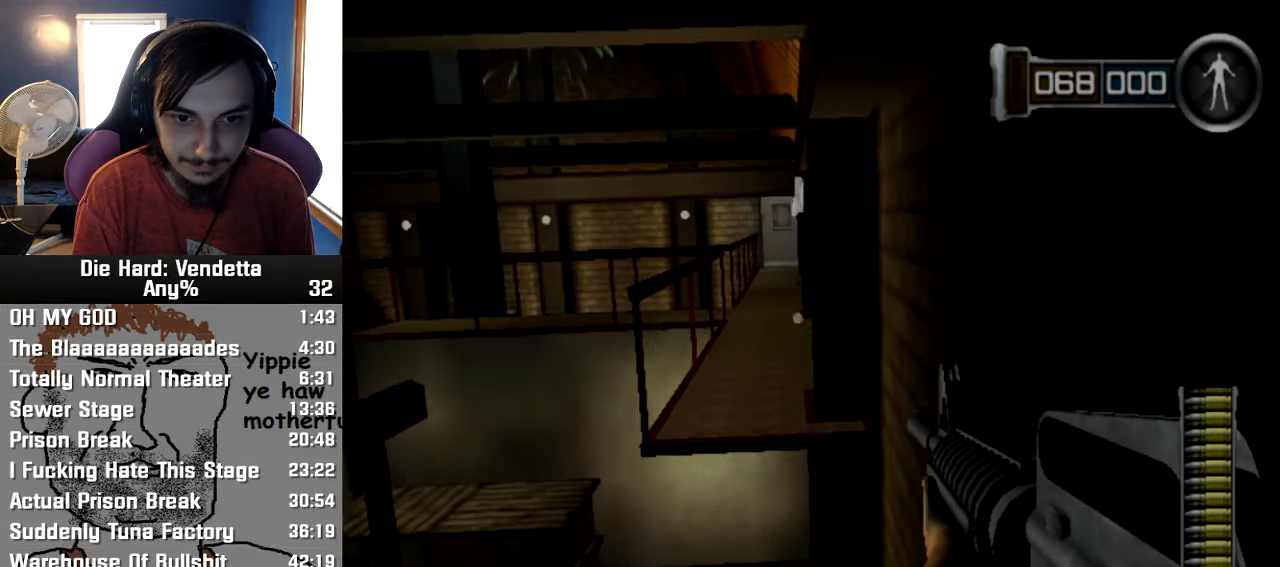
{"dt_ms": 500, "buttons": [], "left_stick": "down", "right_stick": "center", "events": [[134, "left_stick", "up-left"], [300, "left_stick", "center"], [500, "left_stick", "down"]]}
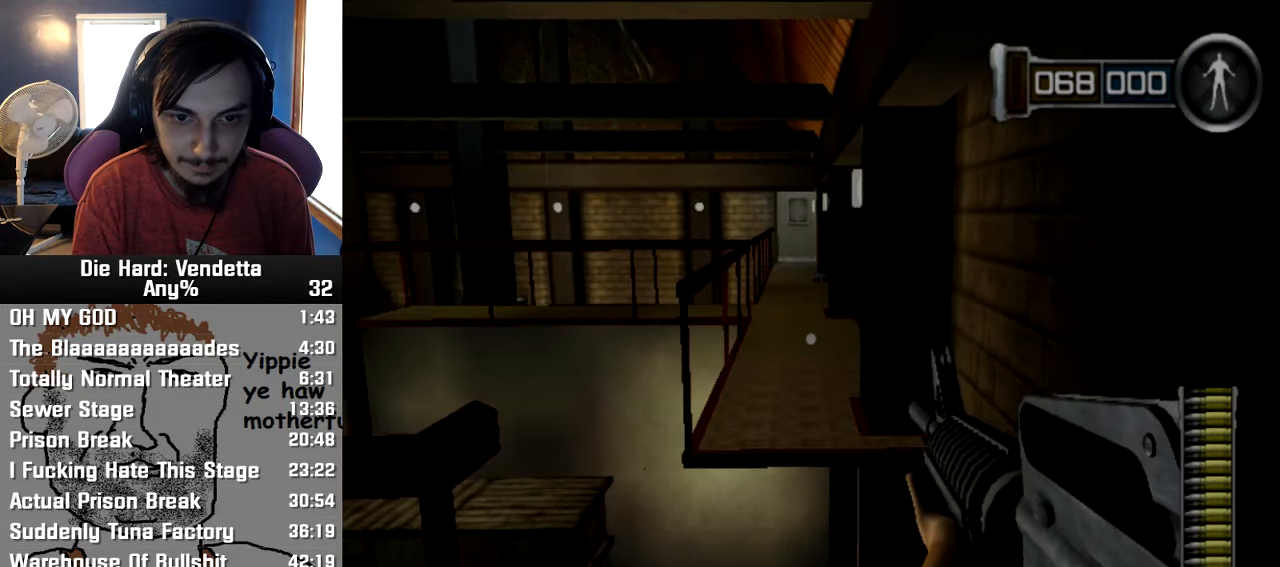
{"dt_ms": 500, "buttons": [], "left_stick": "up", "right_stick": "center", "events": [[200, "left_stick", "up"]]}
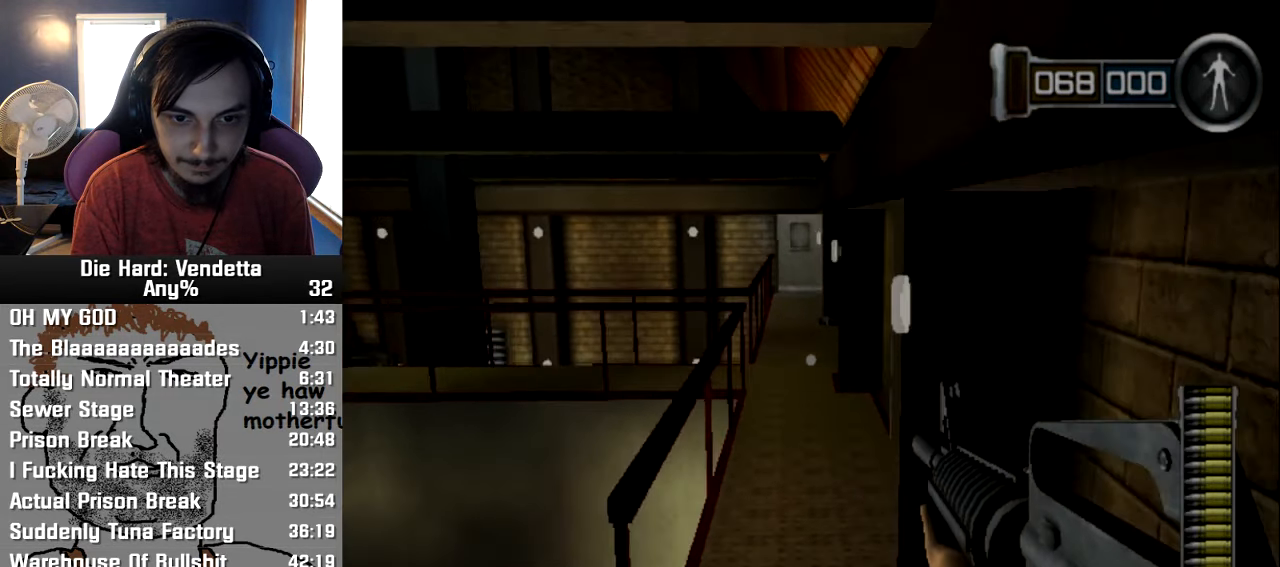
{"dt_ms": 500, "buttons": [], "left_stick": "up", "right_stick": "center", "events": [[200, "left_stick", "center"], [400, "left_stick", "up"]]}
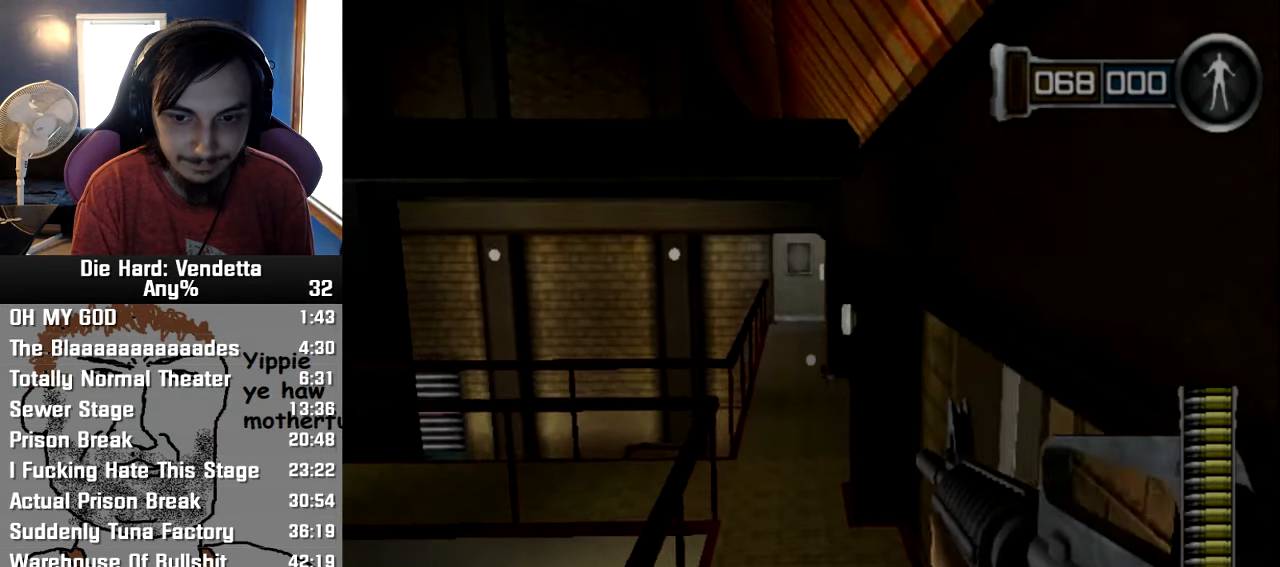
{"dt_ms": 500, "buttons": [], "left_stick": "up", "right_stick": "center", "events": []}
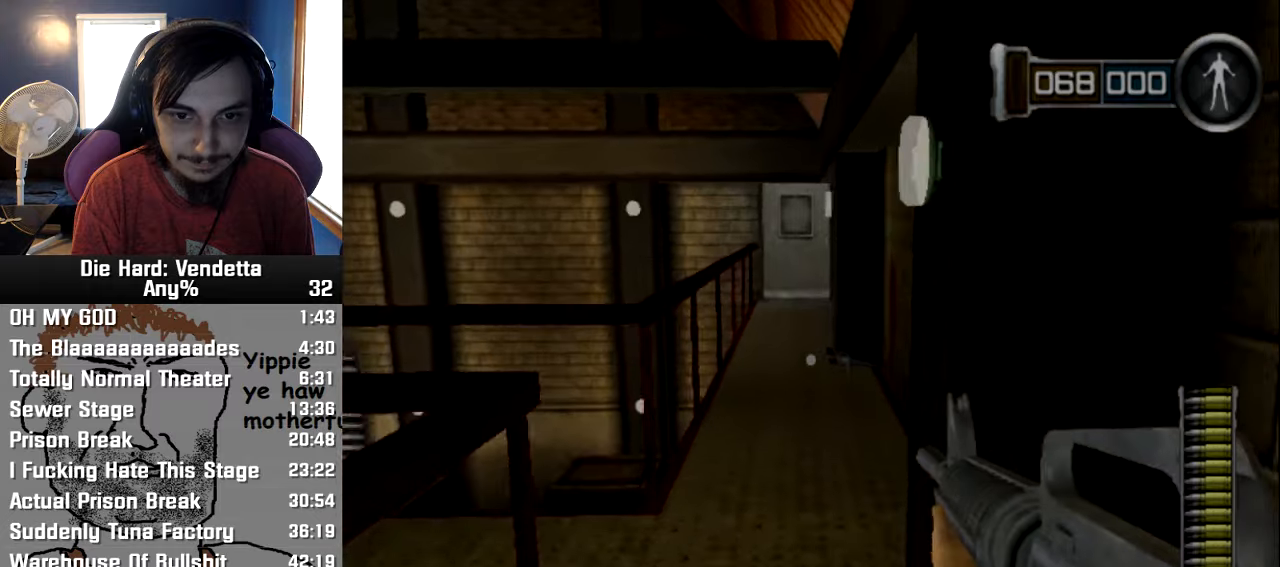
{"dt_ms": 500, "buttons": [], "left_stick": "up-right", "right_stick": "center", "events": [[450, "left_stick", "up-right"]]}
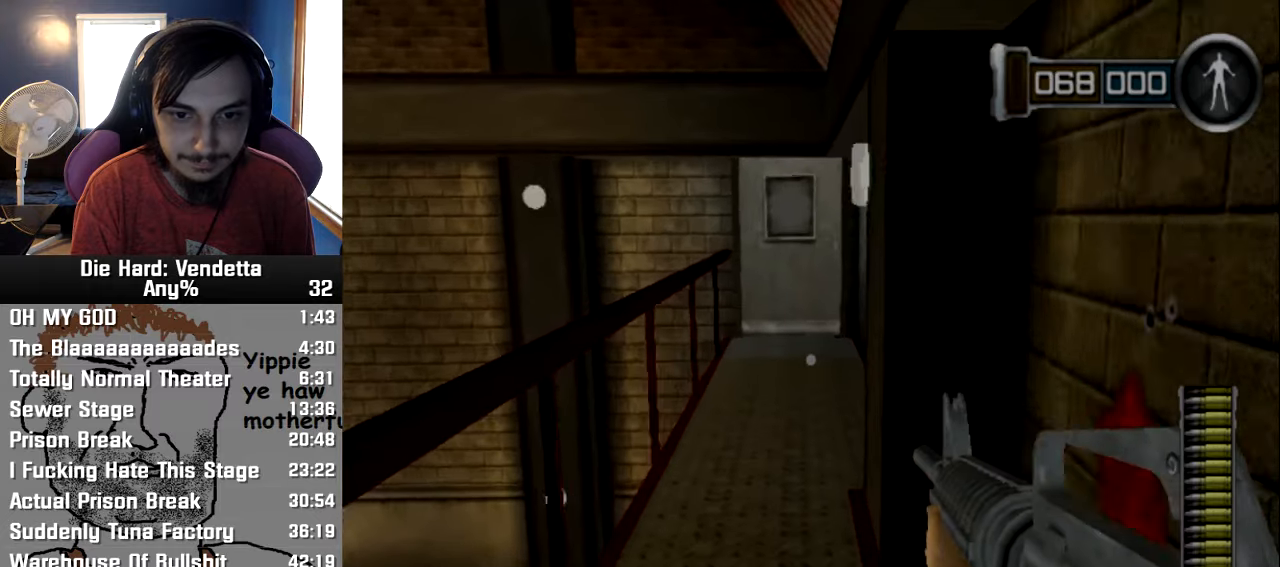
{"dt_ms": 500, "buttons": [], "left_stick": "up", "right_stick": "center", "events": [[150, "left_stick", "up-left"], [350, "left_stick", "up"]]}
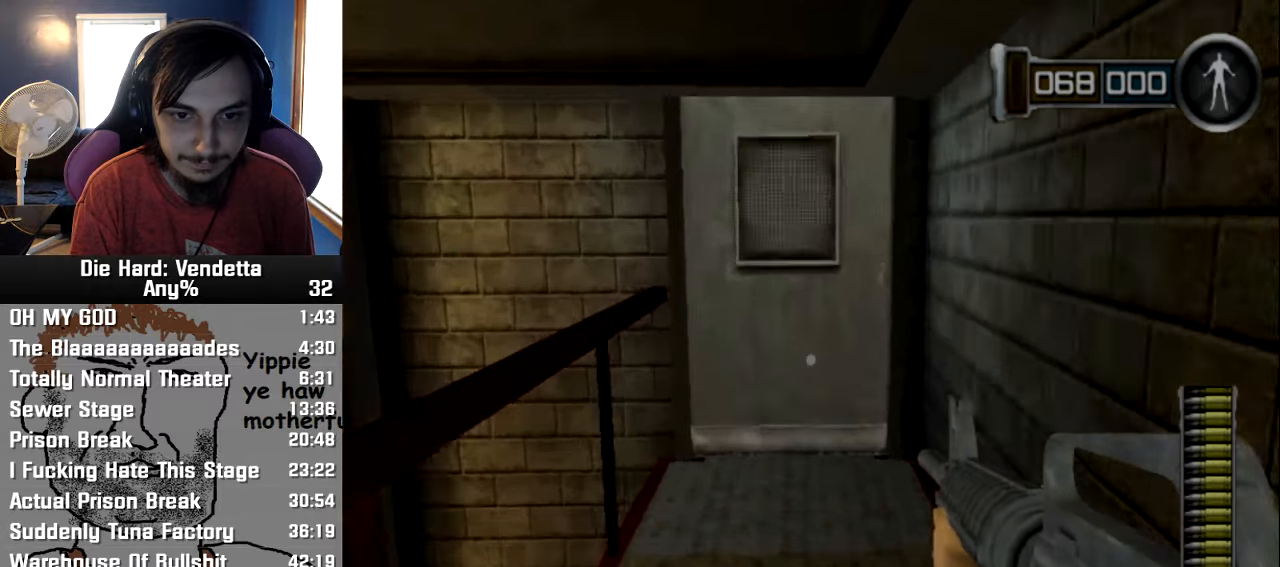
{"dt_ms": 500, "buttons": ["A"], "left_stick": "down", "right_stick": "center", "events": [[400, "A", "down"], [450, "left_stick", "down"]]}
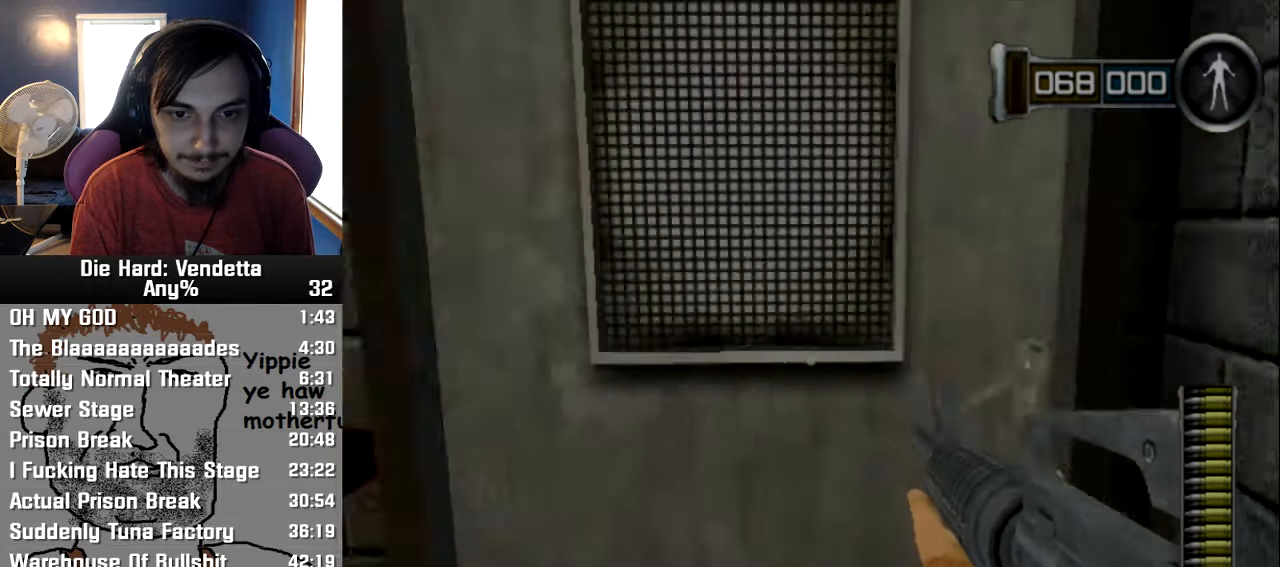
{"dt_ms": 500, "buttons": [], "left_stick": "center", "right_stick": "center", "events": [[16, "A", "up"], [133, "left_stick", "right"], [233, "left_stick", "center"]]}
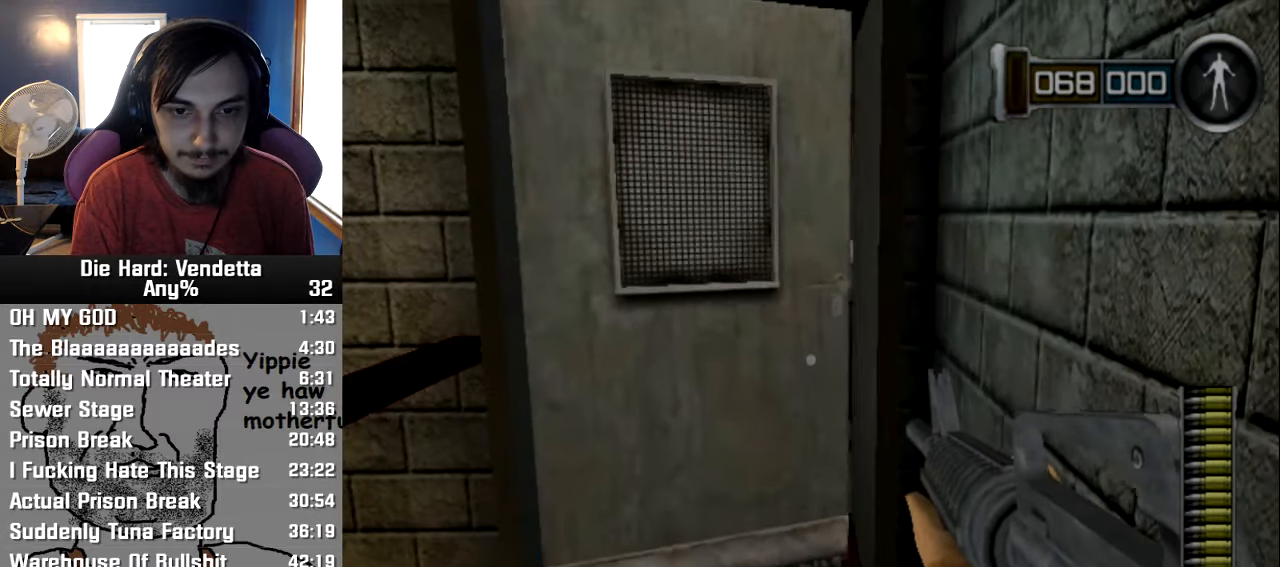
{"dt_ms": 500, "buttons": [], "left_stick": "up", "right_stick": "center"}
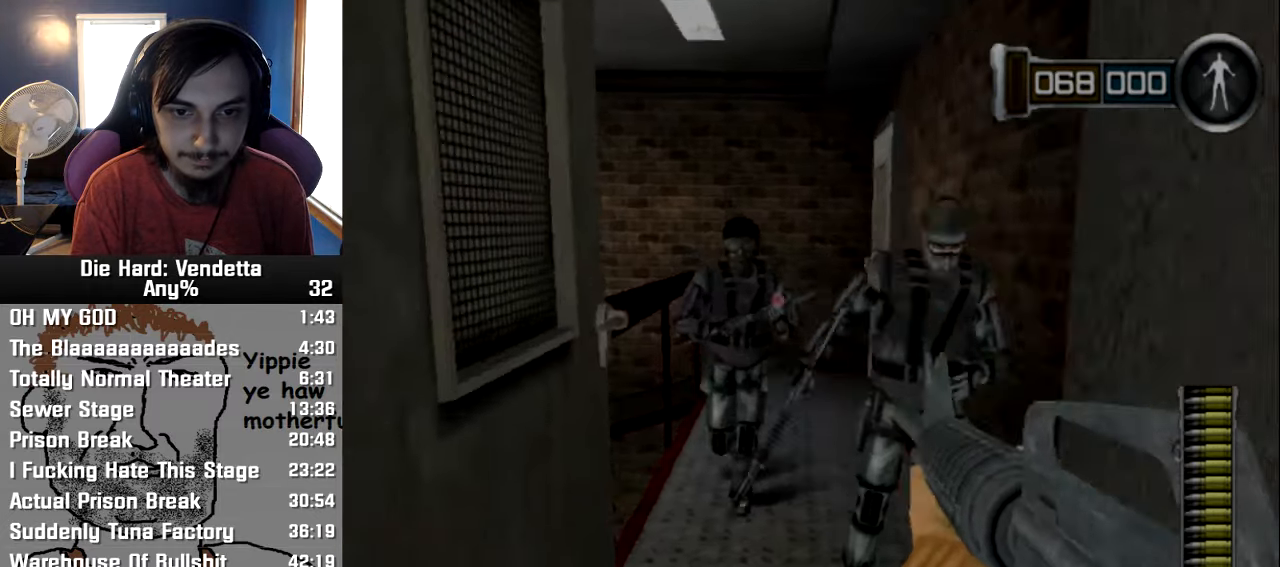
{"dt_ms": 500, "buttons": [], "left_stick": "up-right", "right_stick": "center", "events": [[83, "left_stick", "down-right"], [100, "R1", "down"], [266, "left_stick", "up-right"], [316, "R1", "up"]]}
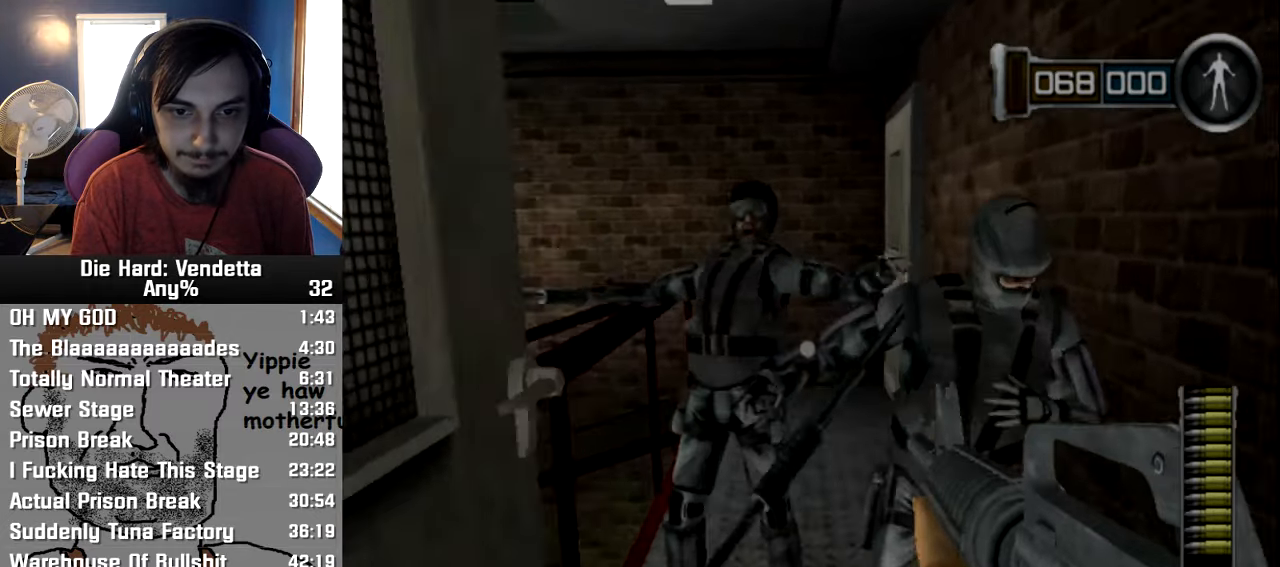
{"dt_ms": 500, "buttons": [], "left_stick": "up-left", "right_stick": "center", "events": [[66, "left_stick", "up"], [183, "left_stick", "up-left"]]}
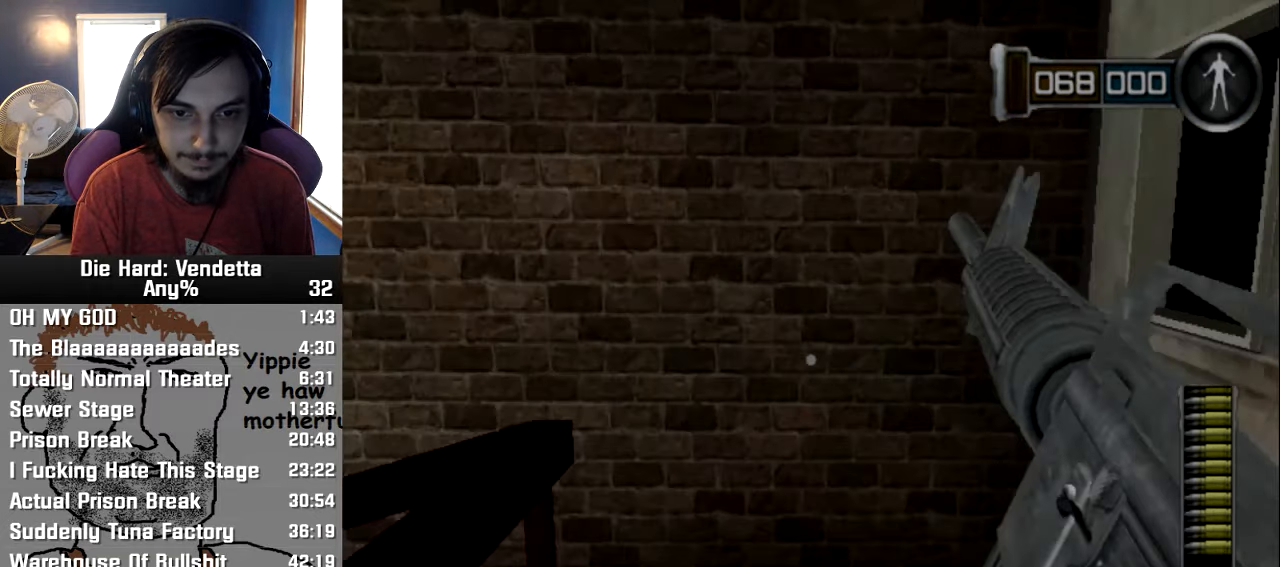
{"dt_ms": 500, "buttons": [], "left_stick": "up-left", "right_stick": "center", "events": [[33, "left_stick", "up"], [316, "left_stick", "up-left"]]}
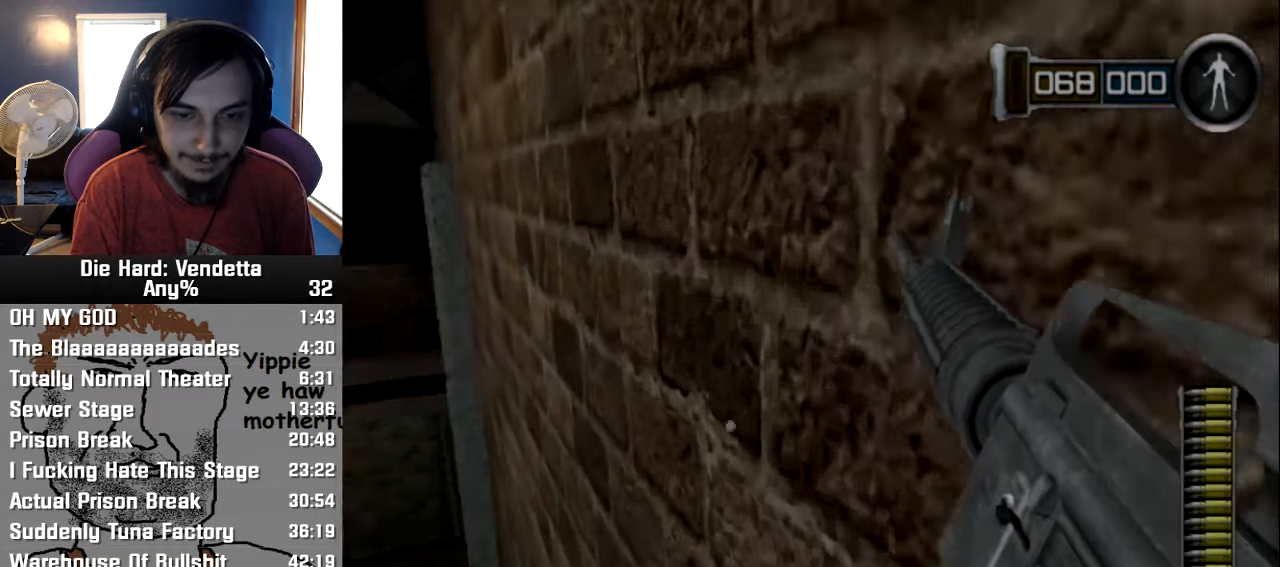
{"dt_ms": 500, "buttons": [], "left_stick": "up-left", "right_stick": "center", "events": []}
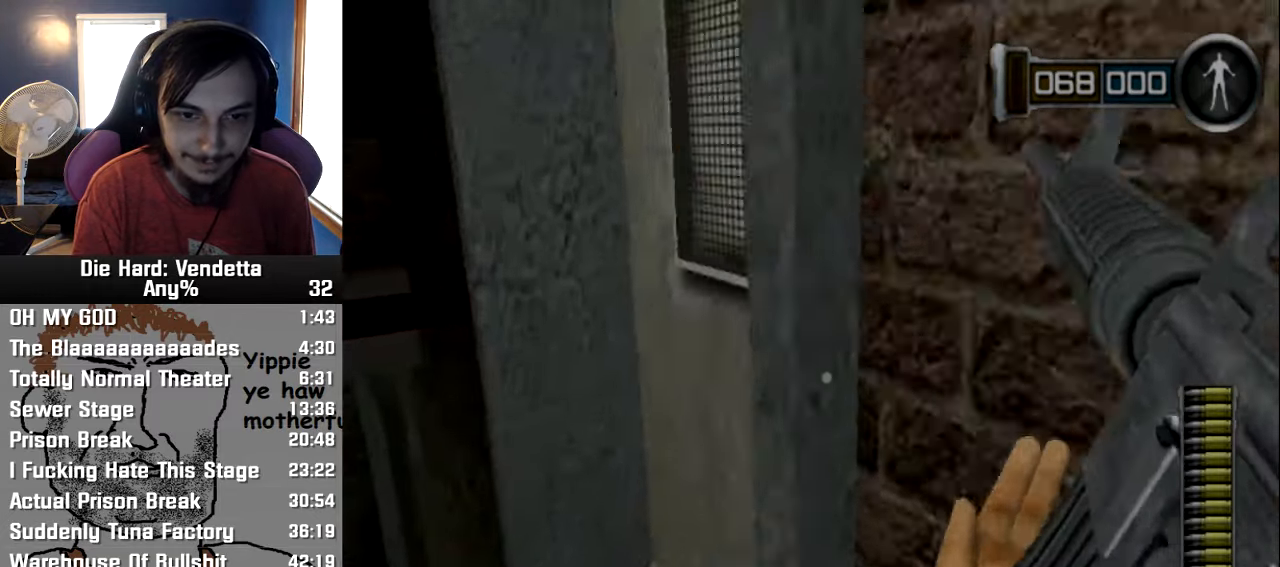
{"dt_ms": 500, "buttons": [], "left_stick": "left", "right_stick": "center", "events": [[16, "A", "down"], [33, "left_stick", "up"], [133, "A", "up"], [200, "left_stick", "down-left"], [316, "left_stick", "left"]]}
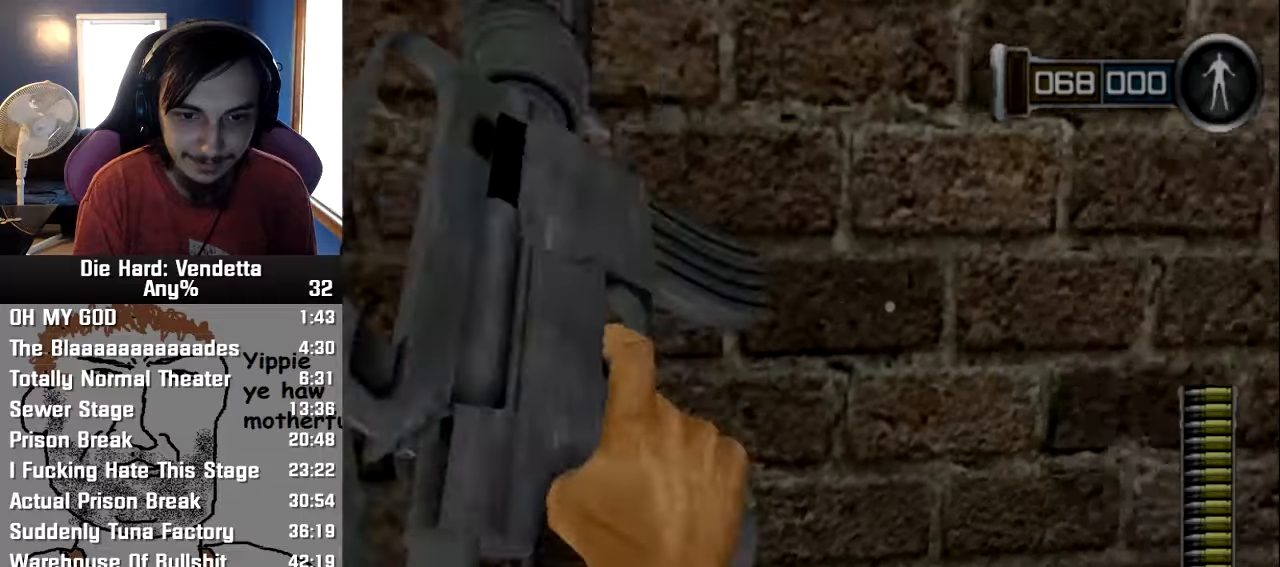
{"dt_ms": 500, "buttons": [], "left_stick": "up-left", "right_stick": "center", "events": [[400, "left_stick", "up-left"]]}
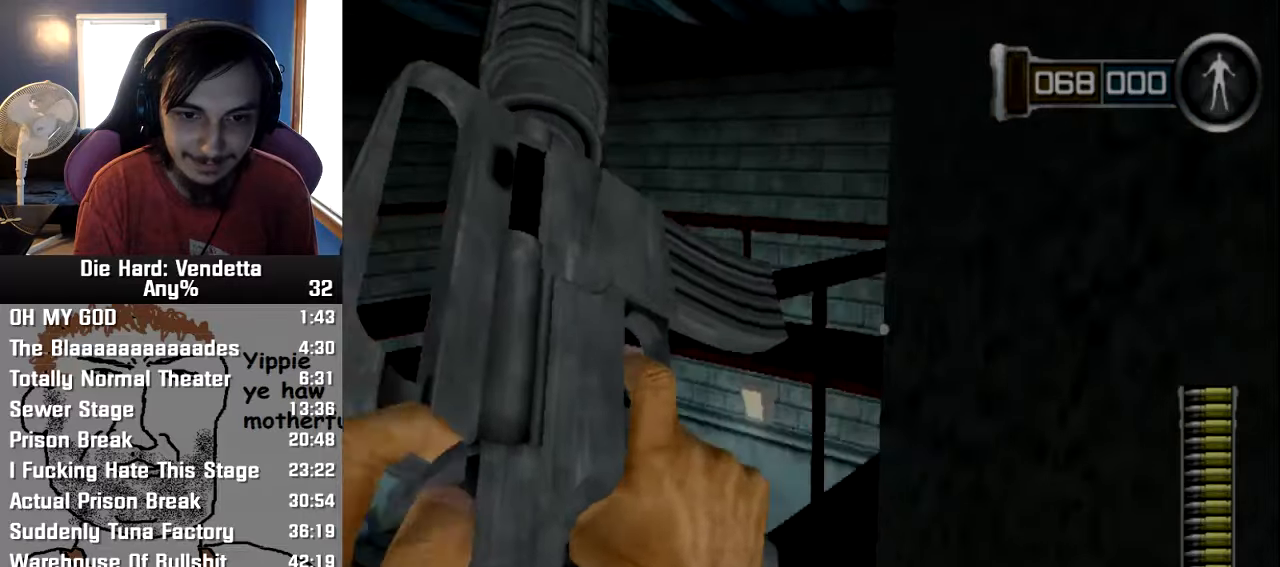
{"dt_ms": 1000, "buttons": [], "left_stick": "up", "right_stick": "left"}
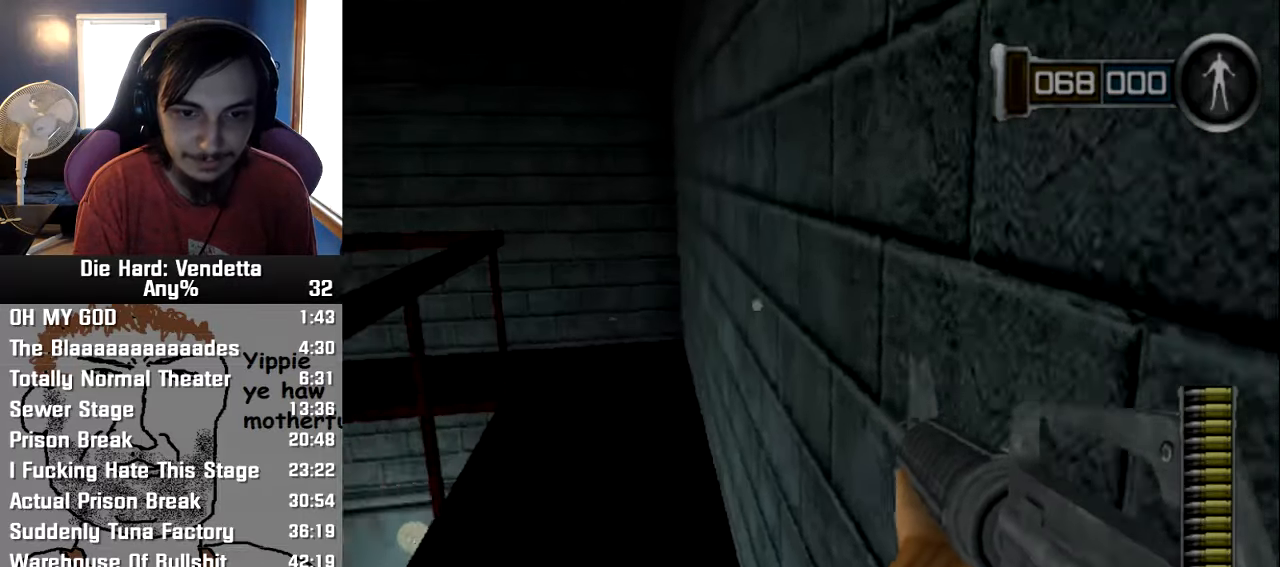
{"dt_ms": 500, "buttons": [], "left_stick": "up", "right_stick": "center", "events": [[267, "right_stick", "center"]]}
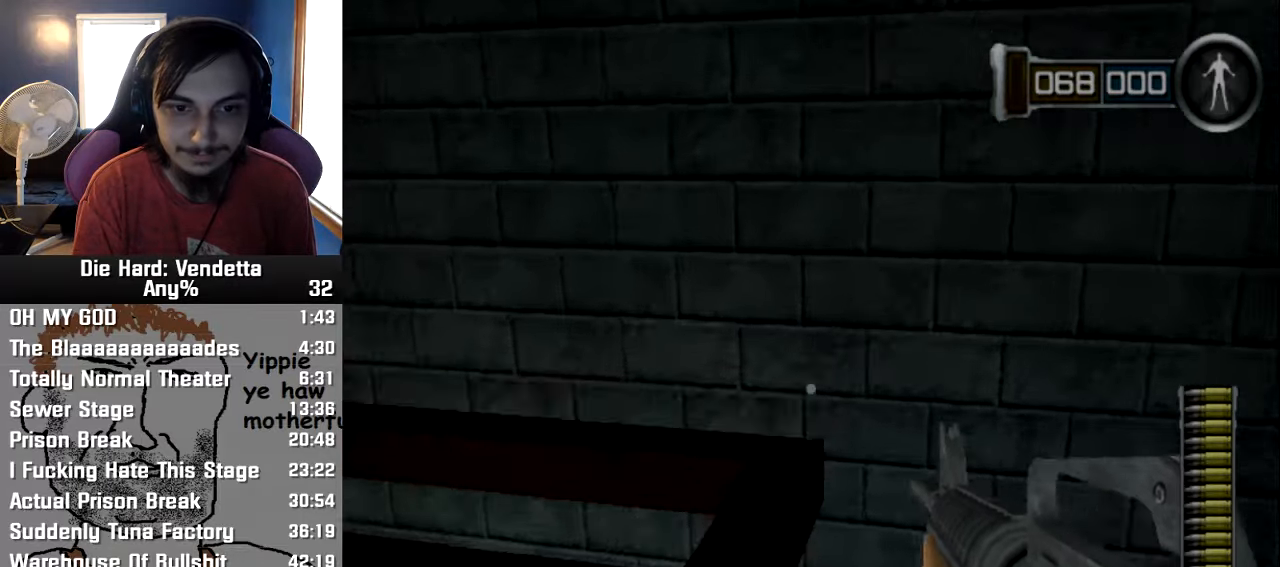
{"dt_ms": 500, "buttons": [], "left_stick": "up-left", "right_stick": "center", "events": [[233, "left_stick", "up-left"], [300, "right_stick", "left"], [500, "right_stick", "center"]]}
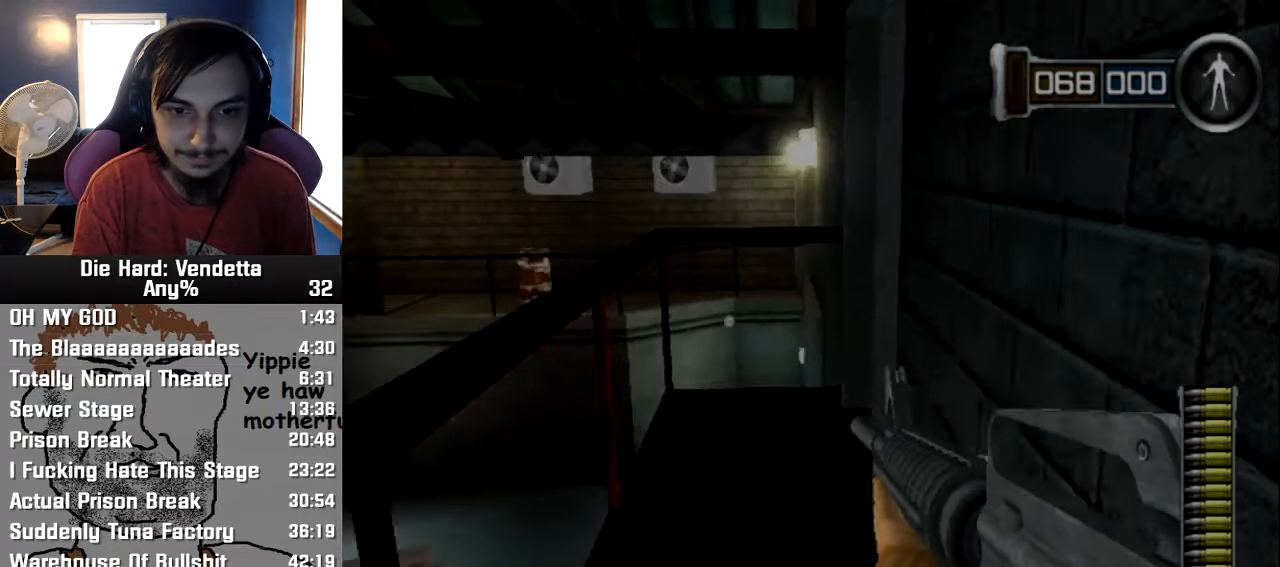
{"dt_ms": 500, "buttons": [], "left_stick": "up-left", "right_stick": "center", "events": [[250, "right_stick", "right"], [417, "right_stick", "center"]]}
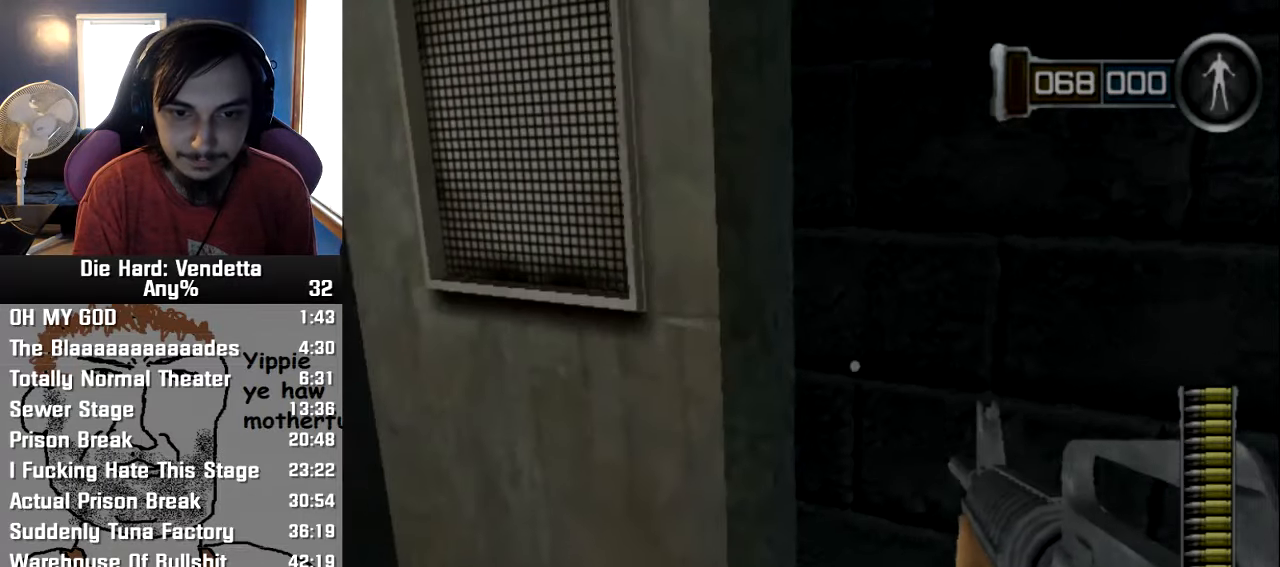
{"dt_ms": 500, "buttons": [], "left_stick": "center", "right_stick": "center", "events": [[167, "left_stick", "center"], [233, "left_stick", "down"], [300, "right_stick", "right"], [367, "left_stick", "left"], [400, "right_stick", "center"], [467, "left_stick", "center"]]}
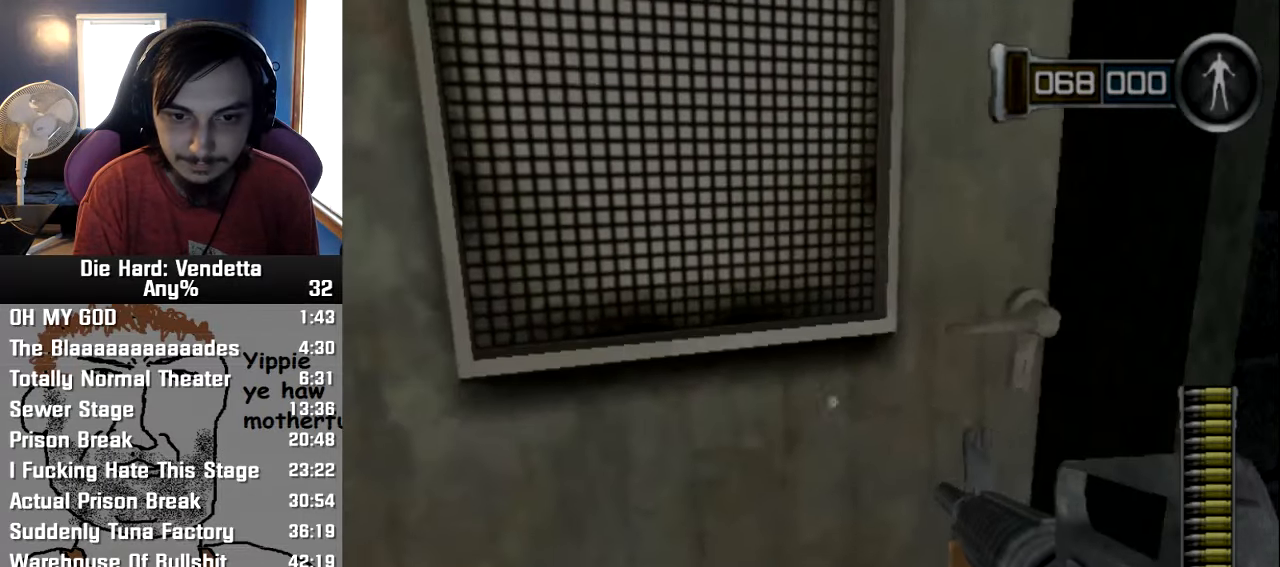
{"dt_ms": 500, "buttons": [], "left_stick": "center", "right_stick": "center", "events": [[83, "B", "down"], [167, "B", "up"]]}
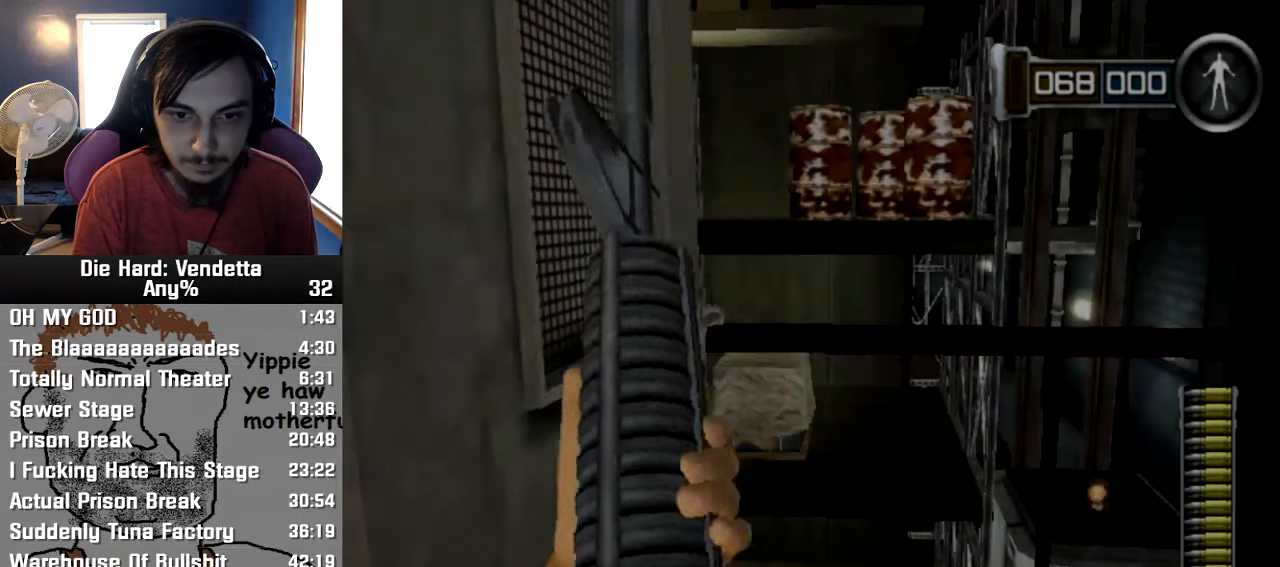
{"dt_ms": 500, "buttons": [], "left_stick": "right", "right_stick": "center", "events": [[350, "left_stick", "up-right"], [400, "left_stick", "right"]]}
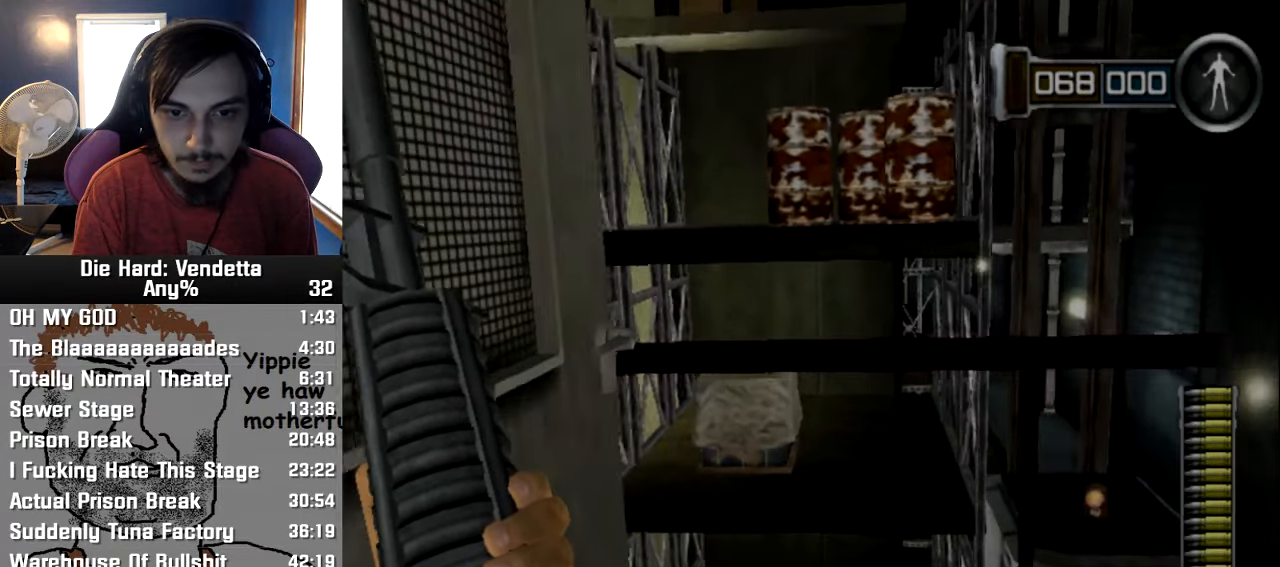
{"dt_ms": 500, "buttons": [], "left_stick": "center", "right_stick": "center", "events": [[83, "left_stick", "center"], [300, "left_stick", "up"], [400, "left_stick", "center"]]}